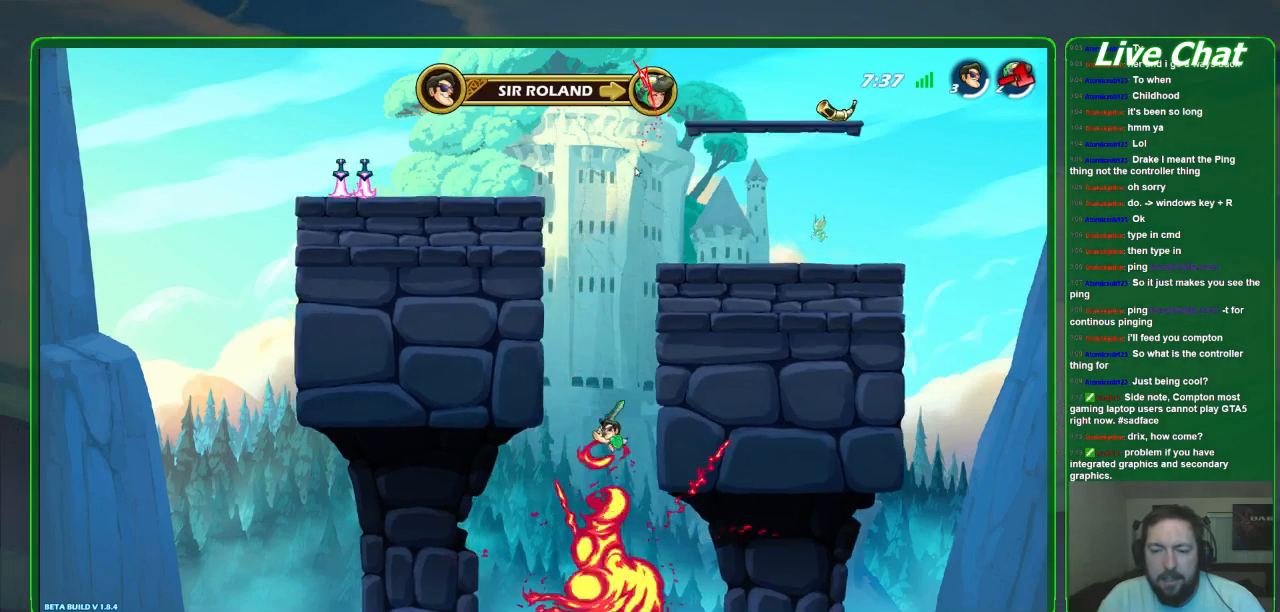
Gameplay with a controller (Xbox layout); each line is a JSON object with the inputs held at the frame after it. "events" lists button and stick changes between this image and that frame as [ms after this image, input, new state], when the widget could be followed in between. Not read: DPAD_DOWN DPAD_LEFT DPAD_RIGHT DPAD_UP L3 R3 right_stick.
{"buttons": [], "left_stick": "left", "events": [[100, "A", "down"], [467, "A", "up"]]}
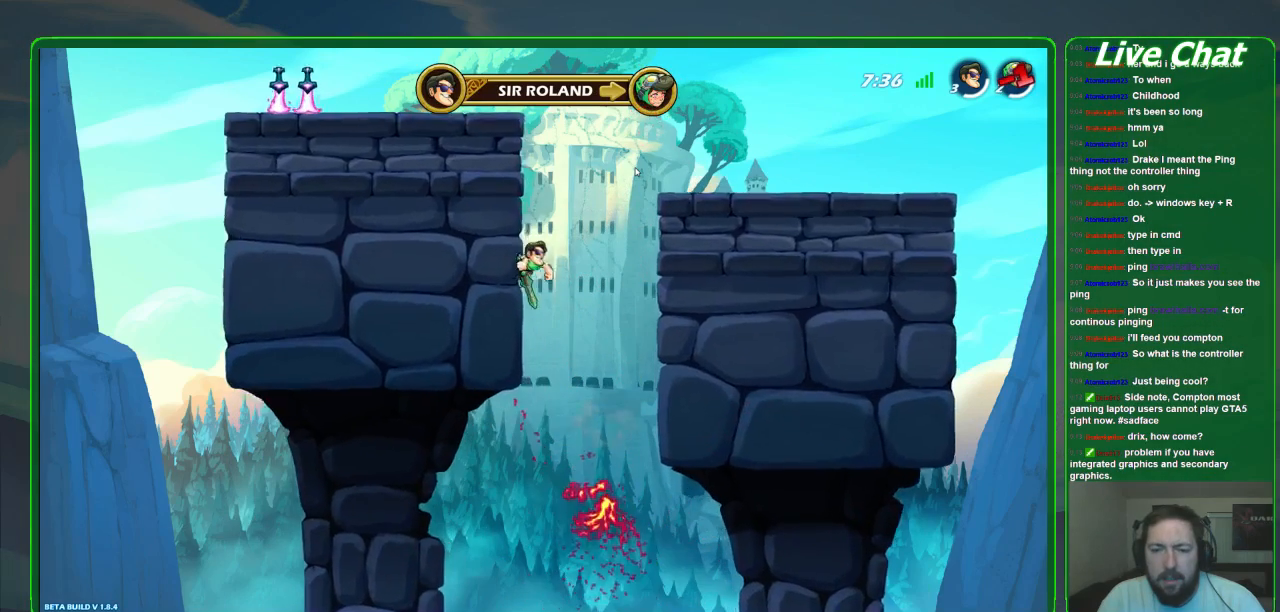
{"buttons": [], "left_stick": "left", "events": [[167, "A", "down"], [467, "A", "up"]]}
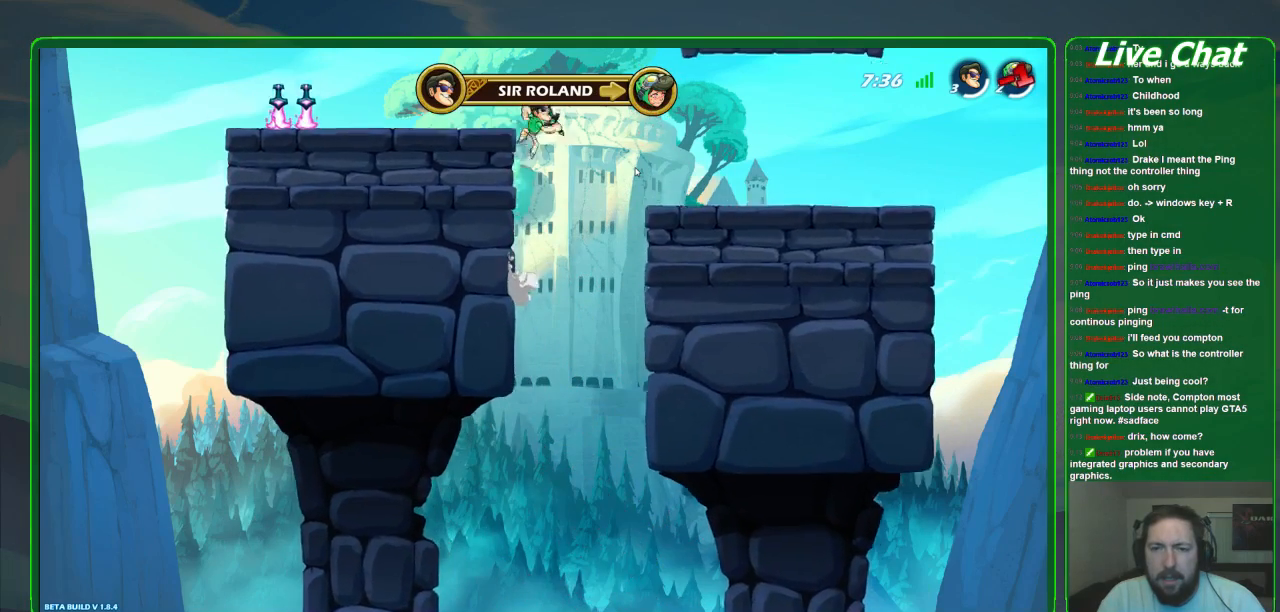
{"buttons": [], "left_stick": "center", "events": [[433, "left_stick", "center"]]}
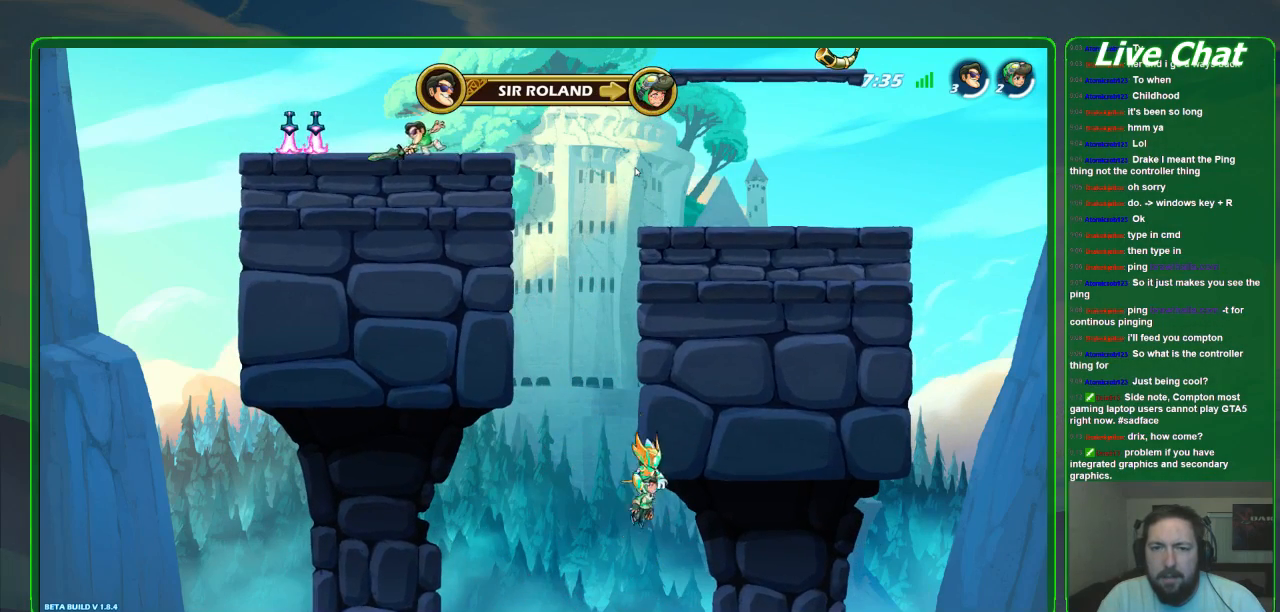
{"buttons": [], "left_stick": "center", "events": []}
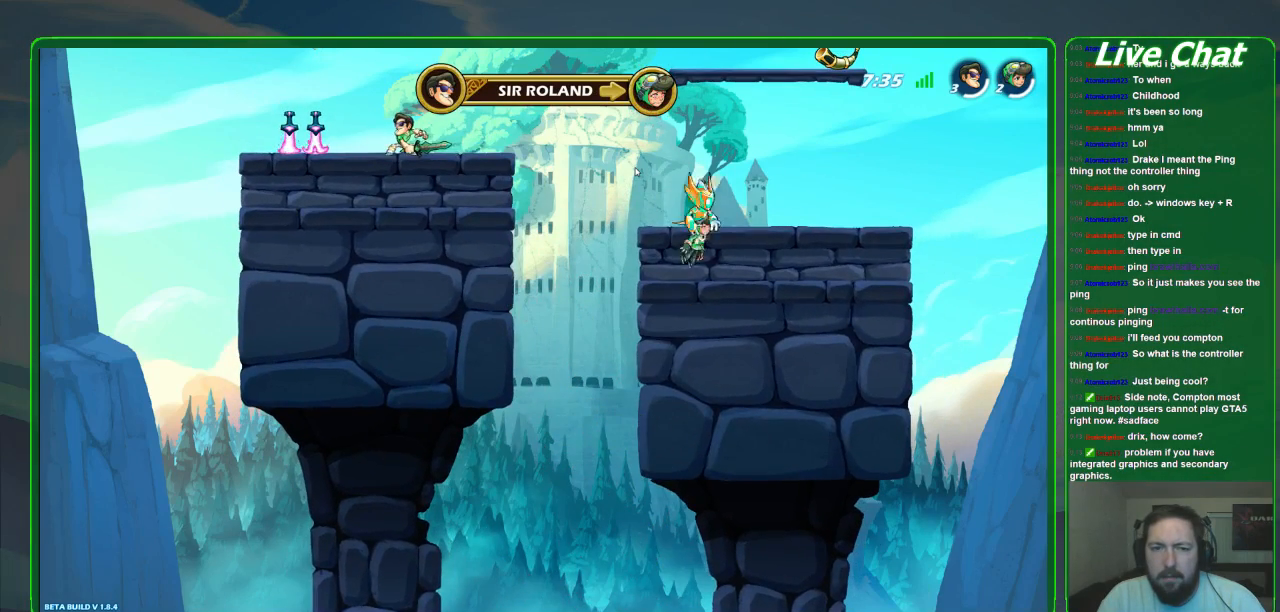
{"buttons": [], "left_stick": "center", "events": []}
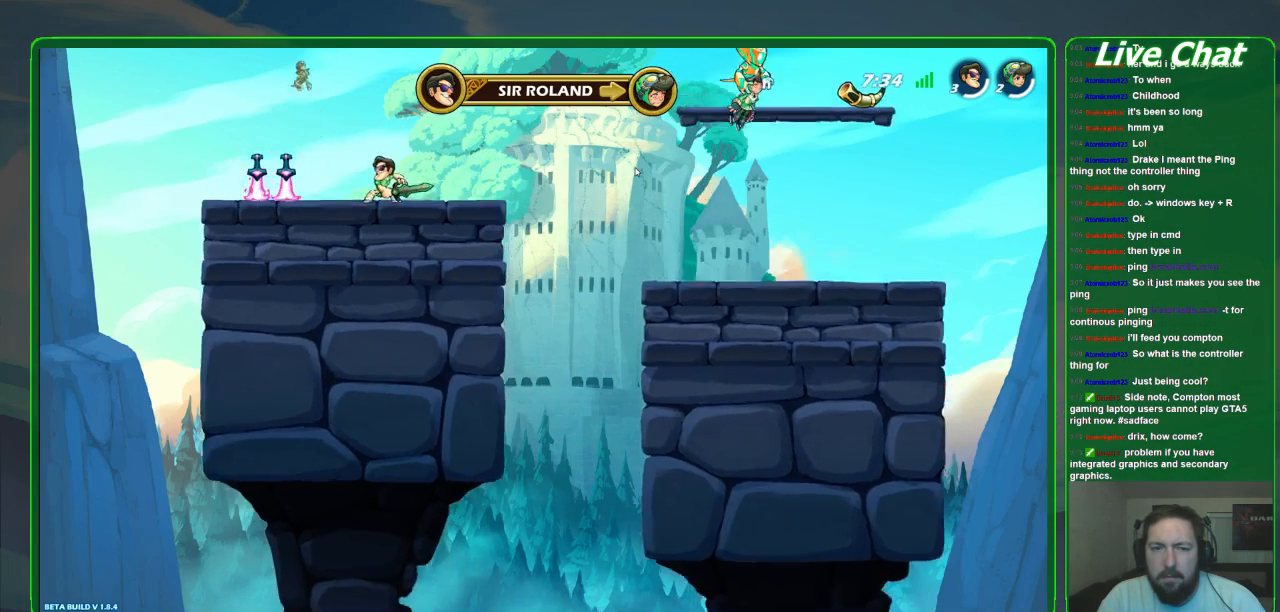
{"buttons": [], "left_stick": "center", "events": []}
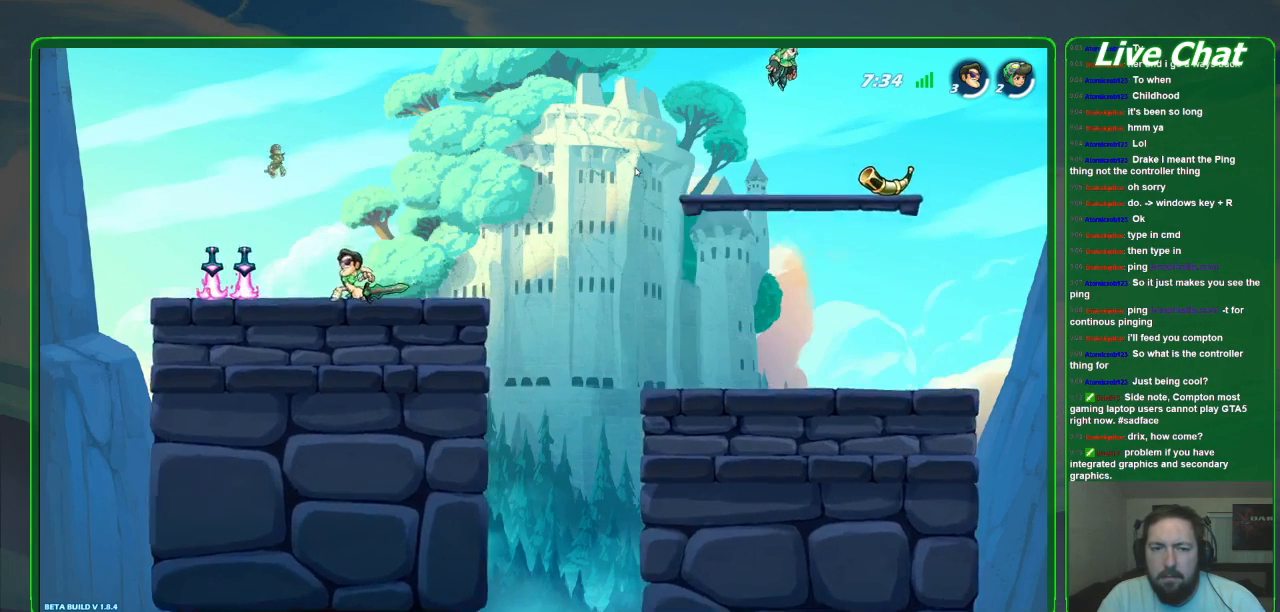
{"buttons": [], "left_stick": "center", "events": []}
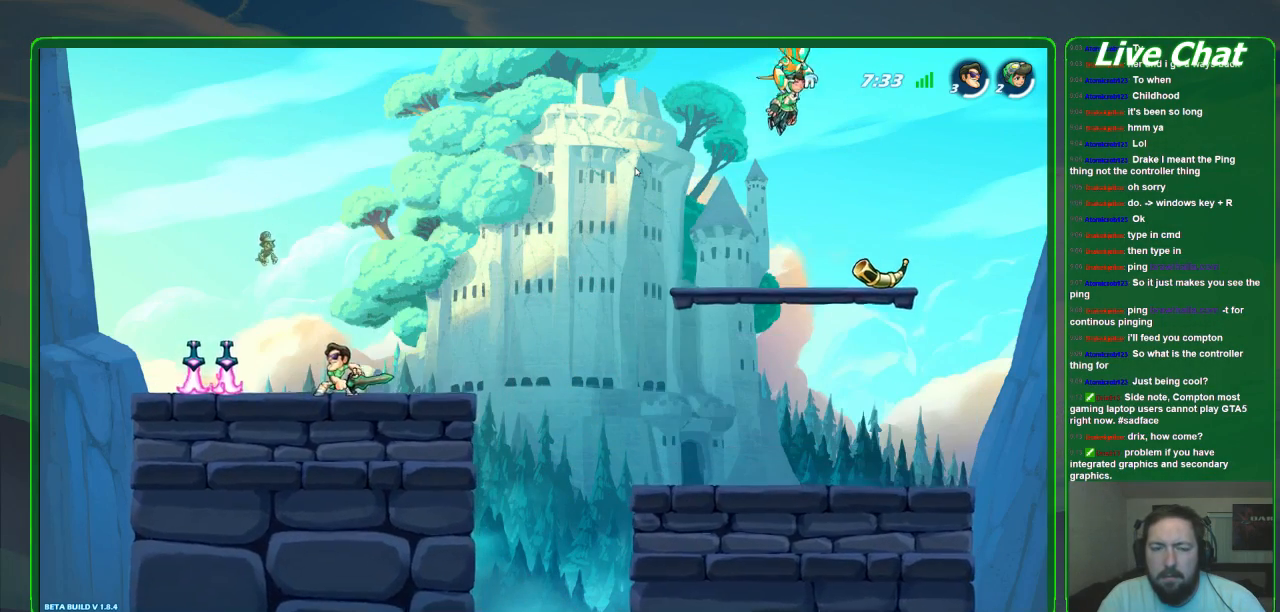
{"buttons": [], "left_stick": "center", "events": []}
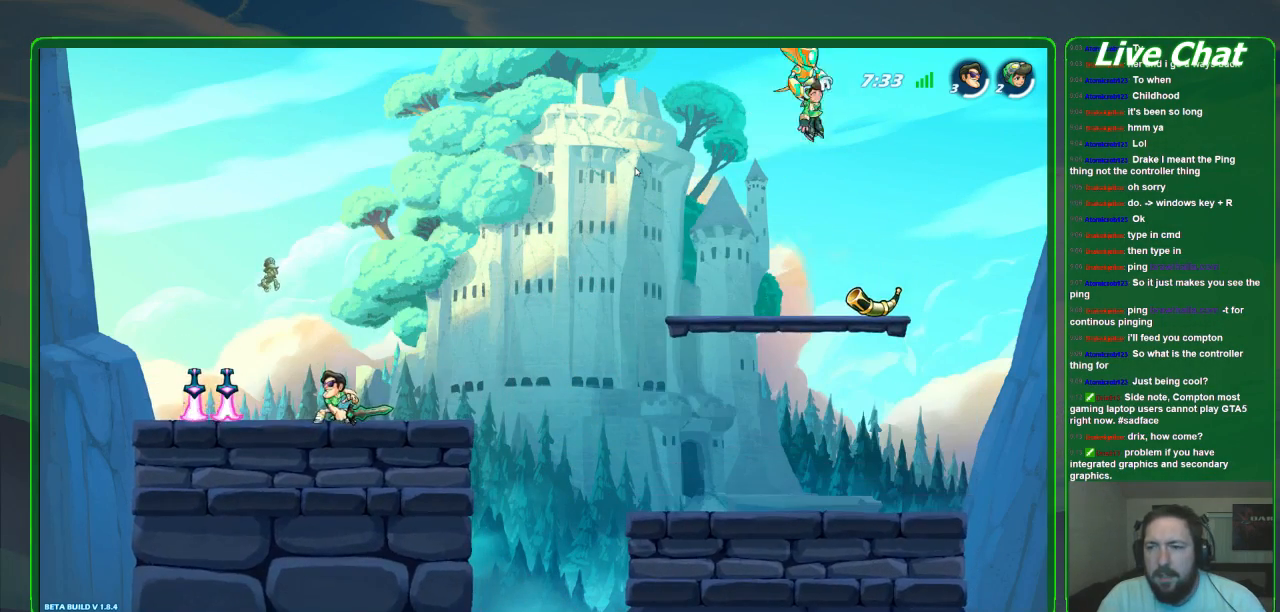
{"buttons": [], "left_stick": "center", "events": []}
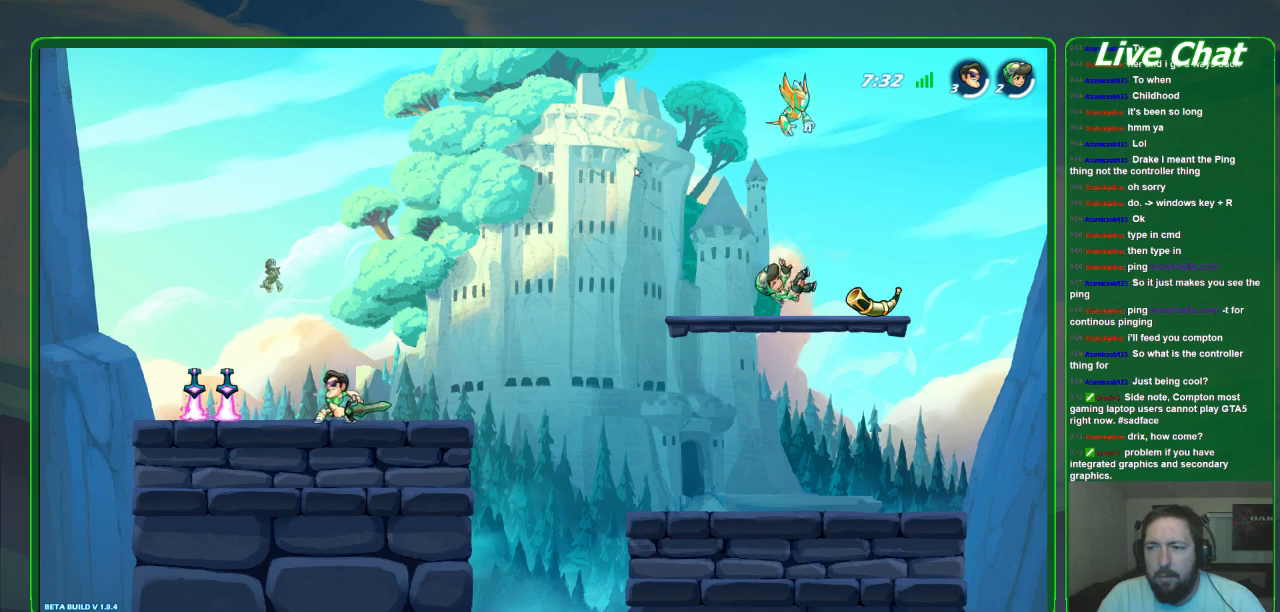
{"buttons": [], "left_stick": "center", "events": []}
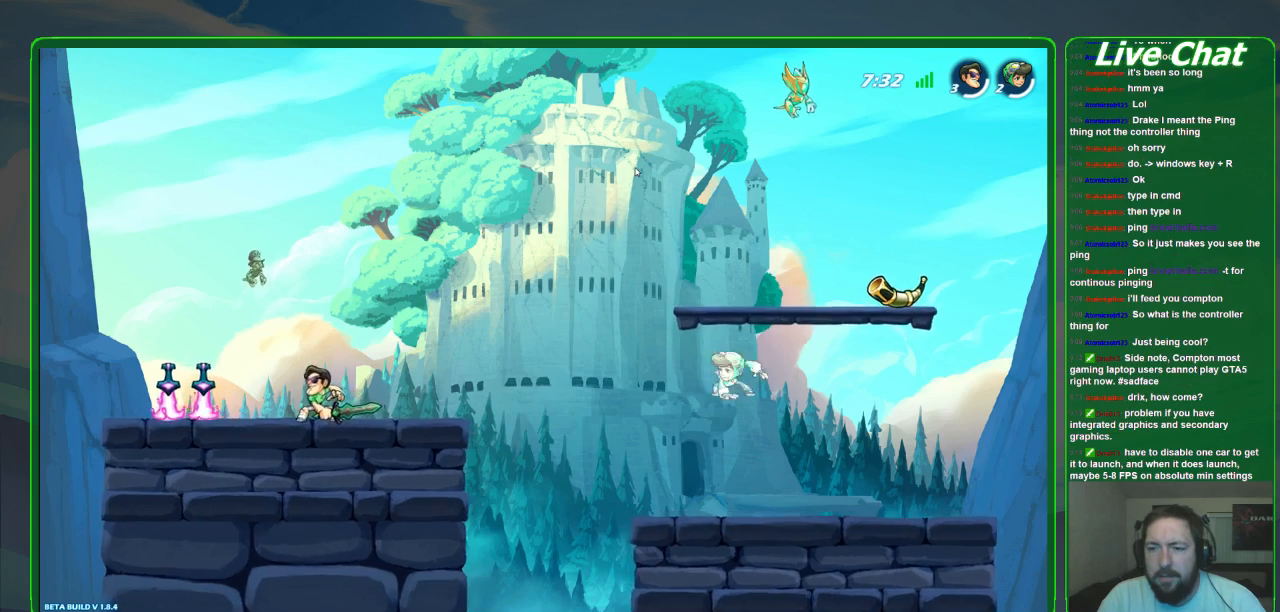
{"buttons": [], "left_stick": "center", "events": []}
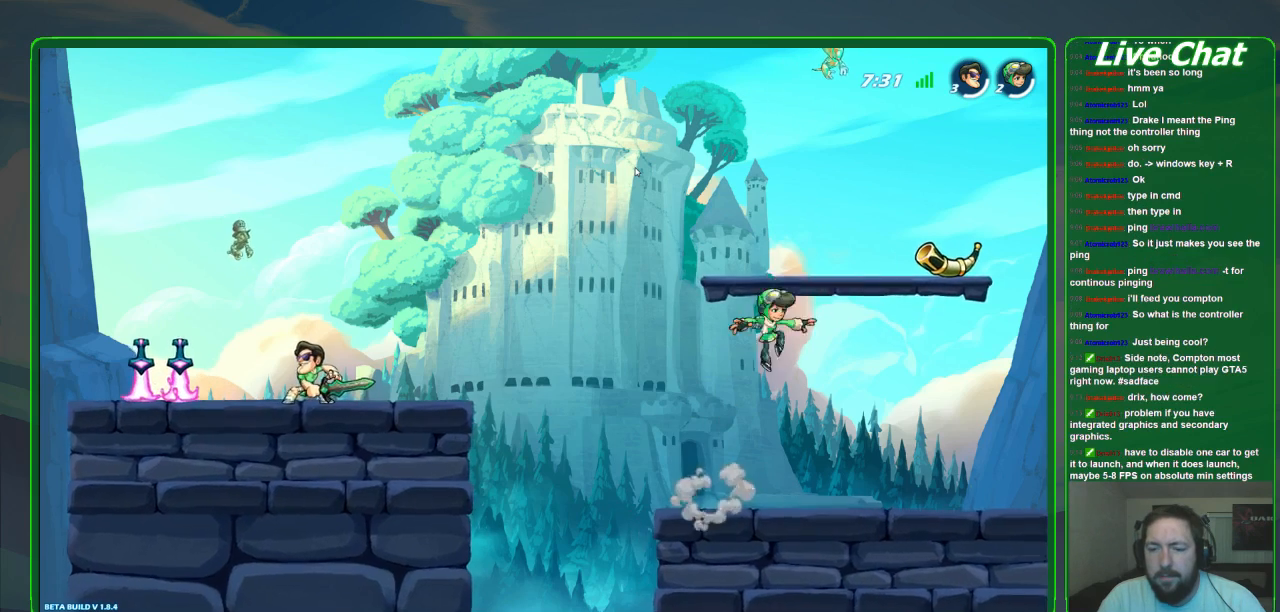
{"buttons": [], "left_stick": "center", "events": []}
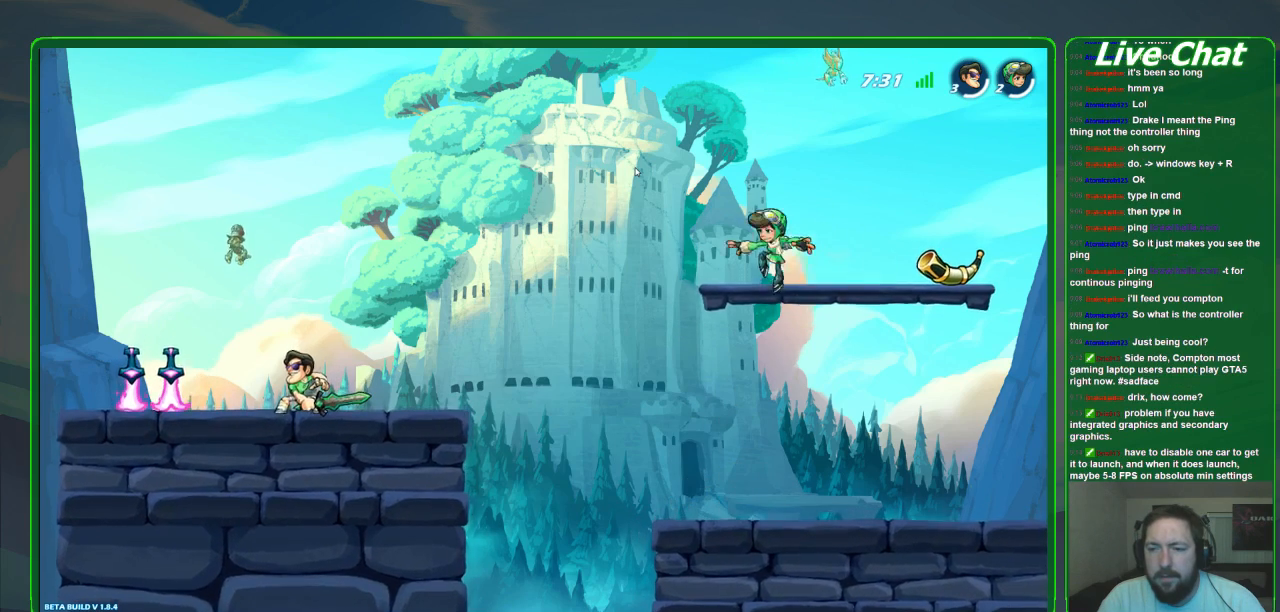
{"buttons": [], "left_stick": "center", "events": []}
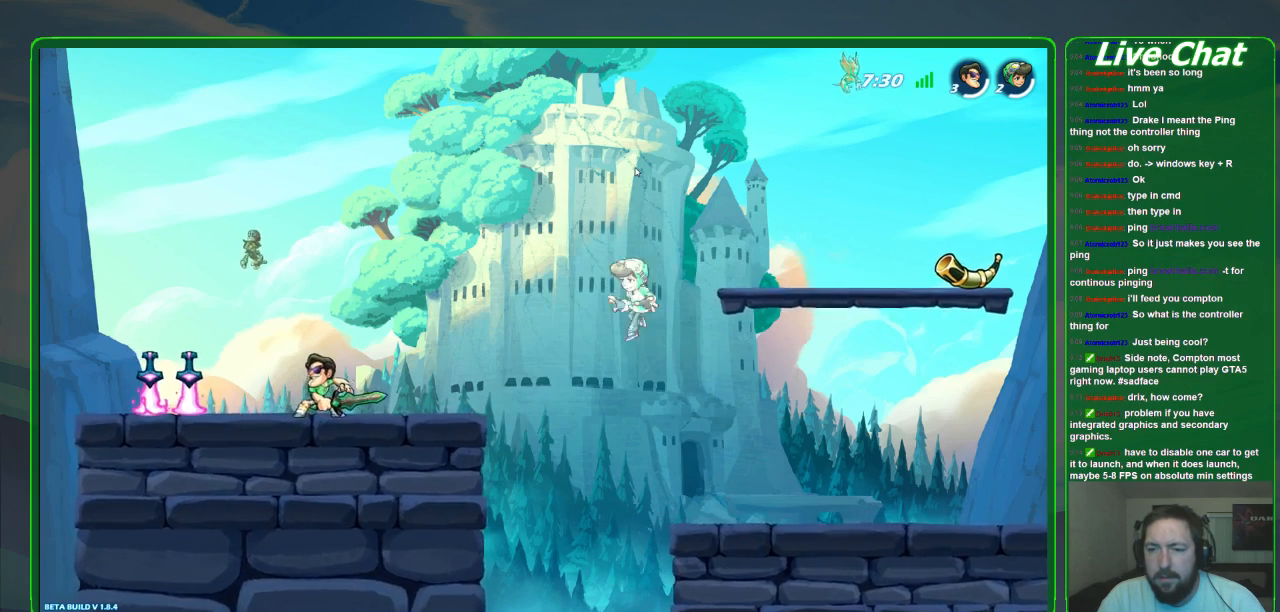
{"buttons": [], "left_stick": "center", "events": [[167, "left_stick", "left"], [333, "A", "down"], [433, "A", "up"], [500, "left_stick", "center"]]}
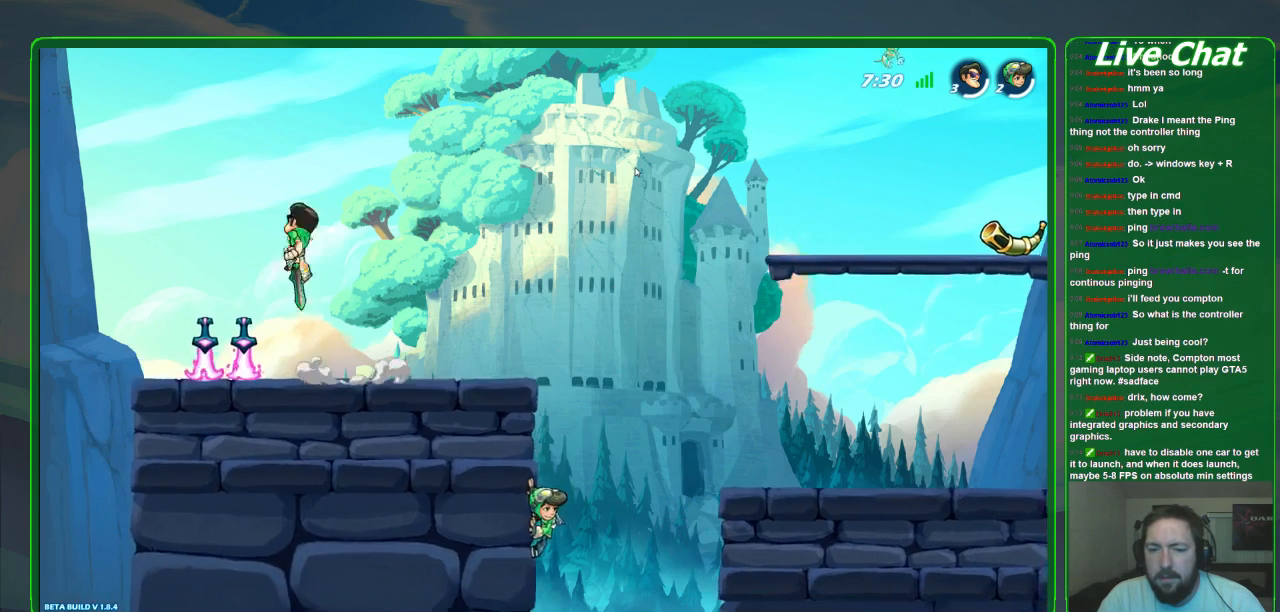
{"buttons": [], "left_stick": "left", "events": [[67, "left_stick", "right"], [333, "left_stick", "center"], [400, "left_stick", "left"]]}
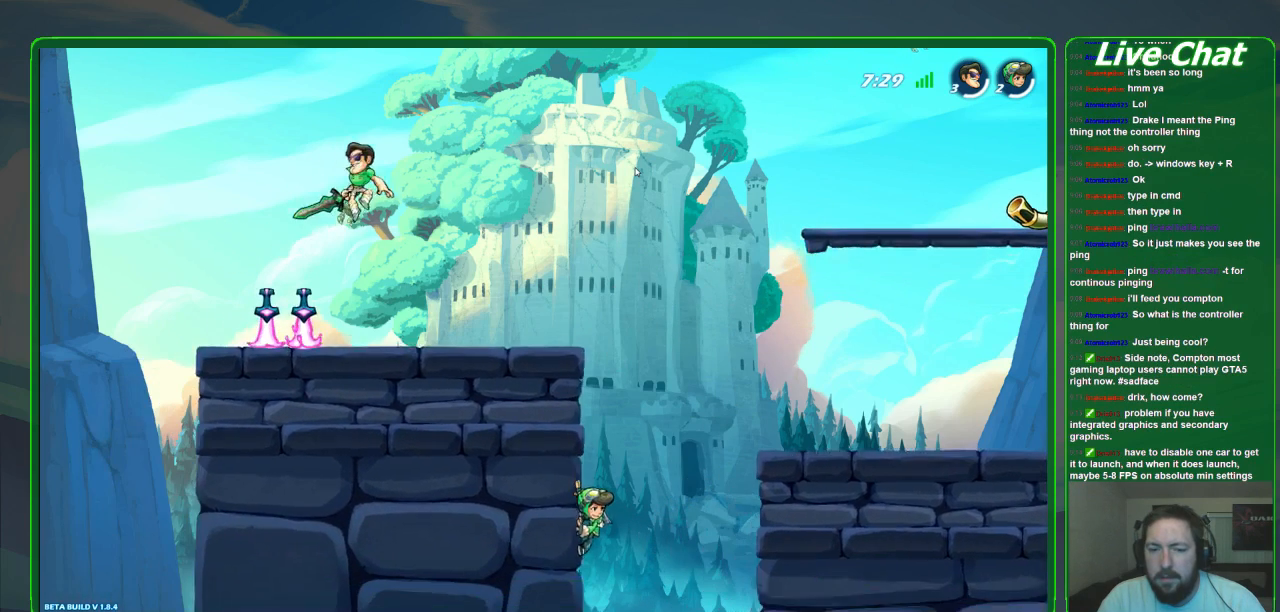
{"buttons": [], "left_stick": "right", "events": [[100, "left_stick", "right"], [267, "left_stick", "left"], [367, "left_stick", "center"], [433, "left_stick", "right"]]}
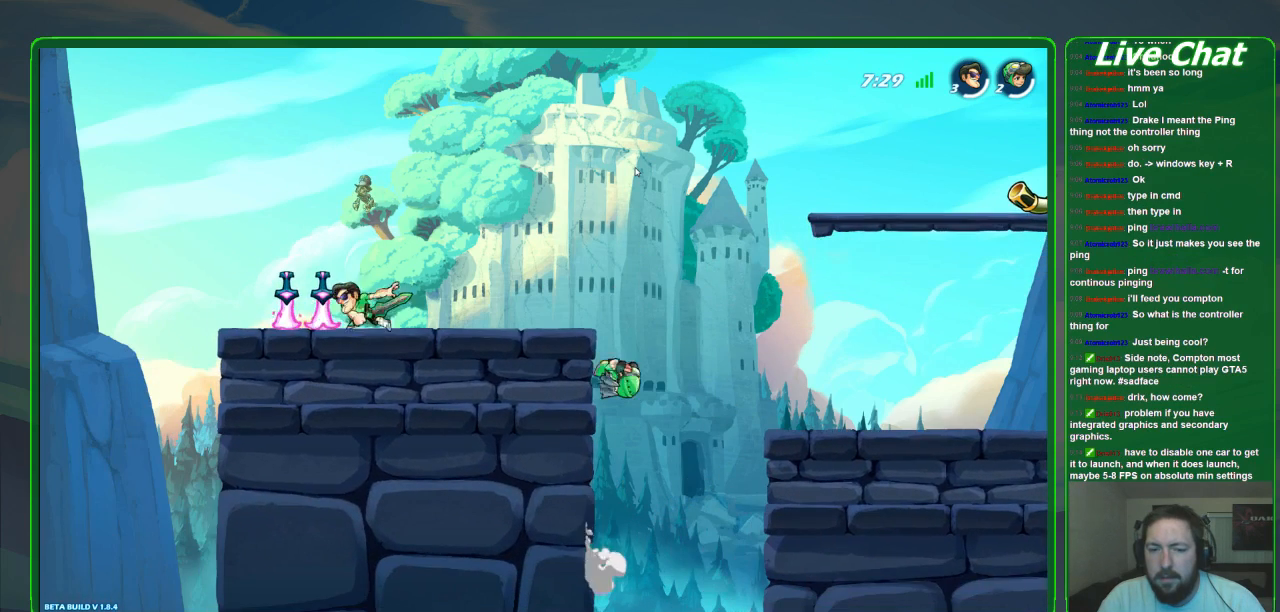
{"buttons": [], "left_stick": "left", "events": [[67, "left_stick", "left"], [167, "left_stick", "center"], [300, "left_stick", "left"]]}
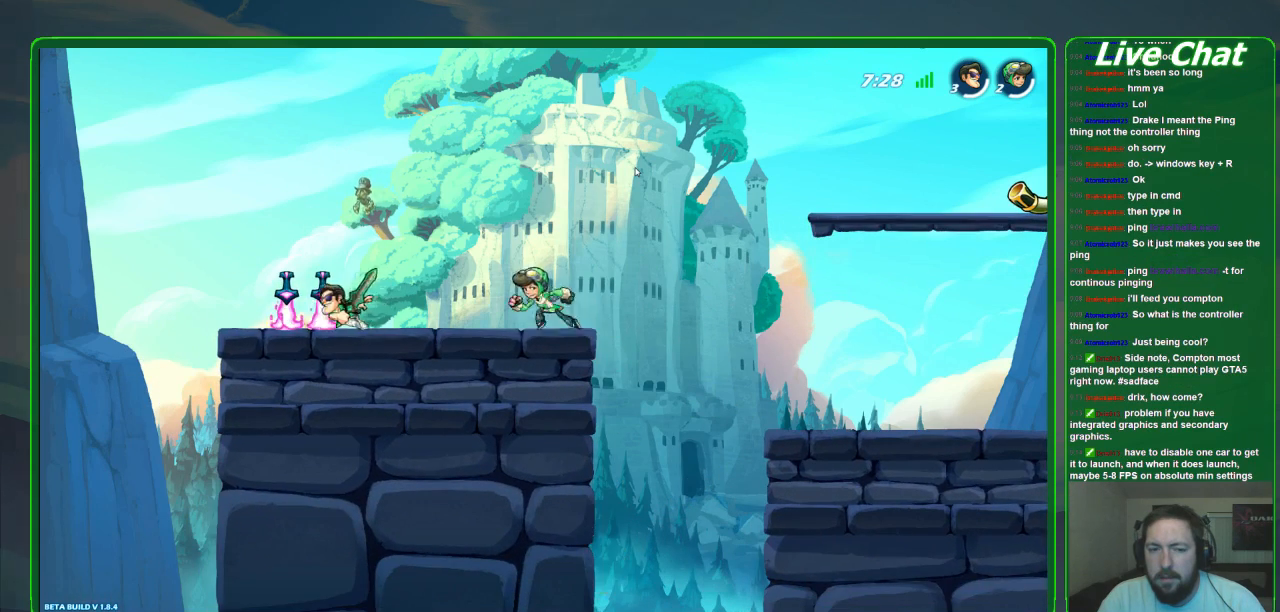
{"buttons": [], "left_stick": "left", "events": [[33, "left_stick", "center"], [233, "left_stick", "left"]]}
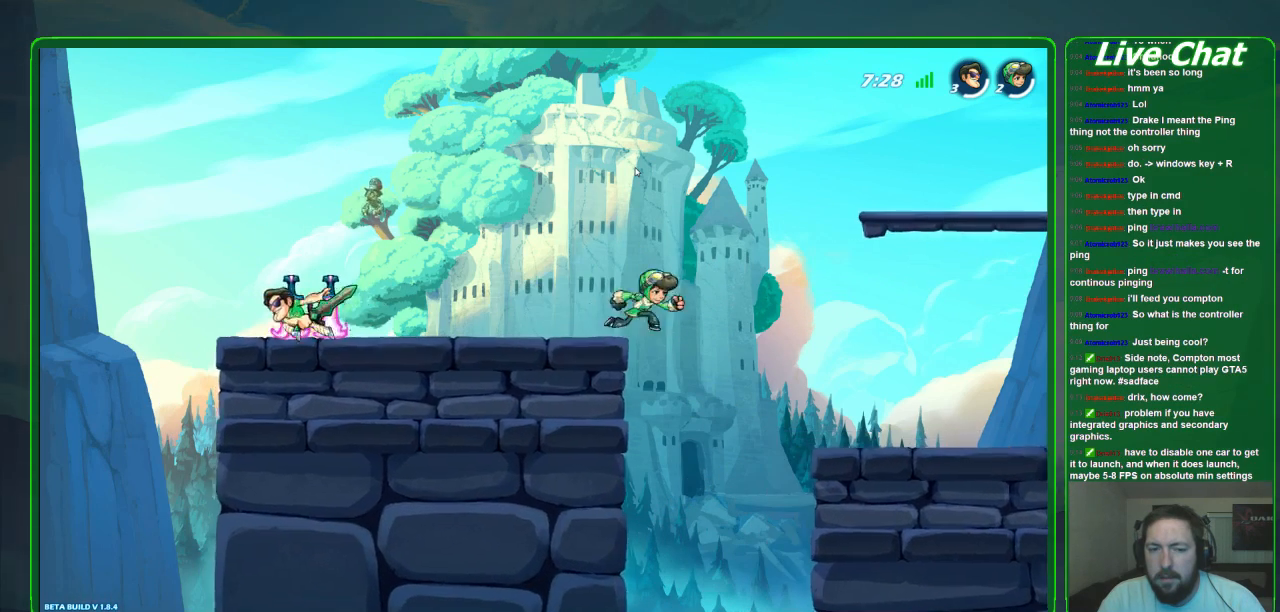
{"buttons": [], "left_stick": "center", "events": [[67, "left_stick", "right"], [233, "left_stick", "center"]]}
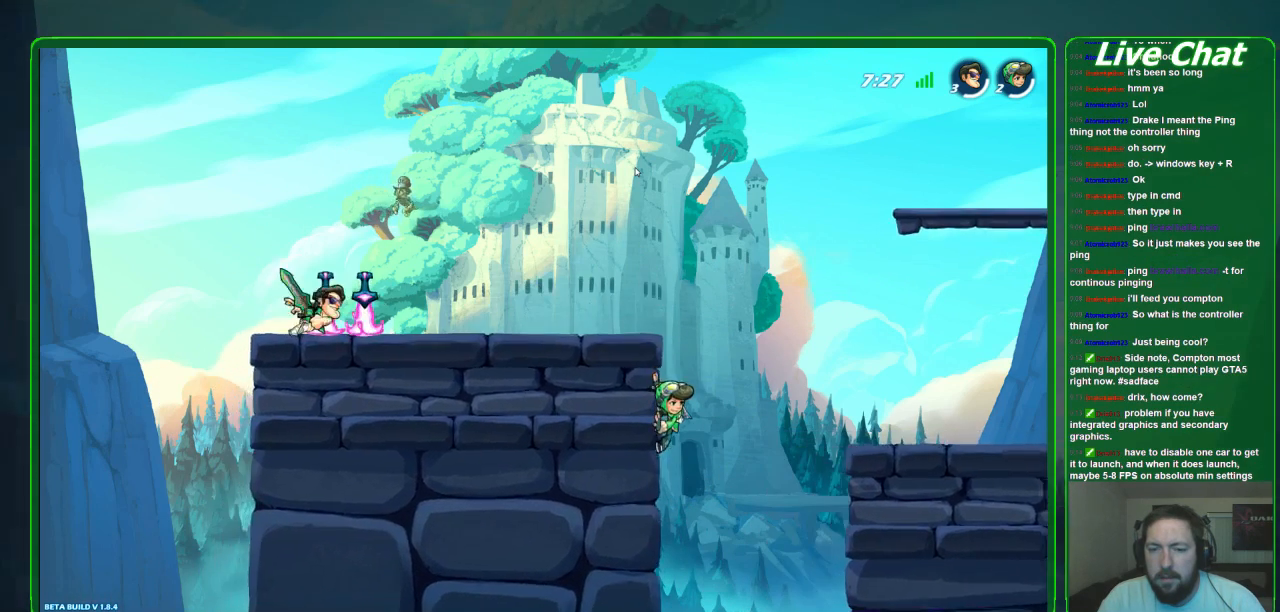
{"buttons": [], "left_stick": "right", "events": [[133, "left_stick", "right"]]}
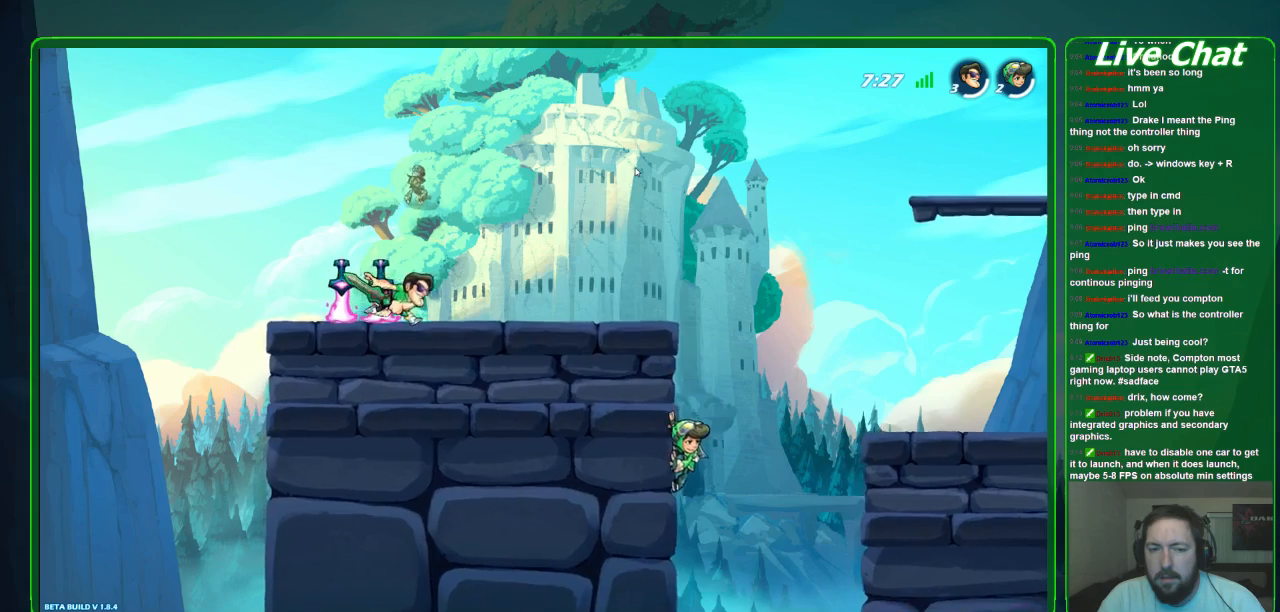
{"buttons": [], "left_stick": "right", "events": []}
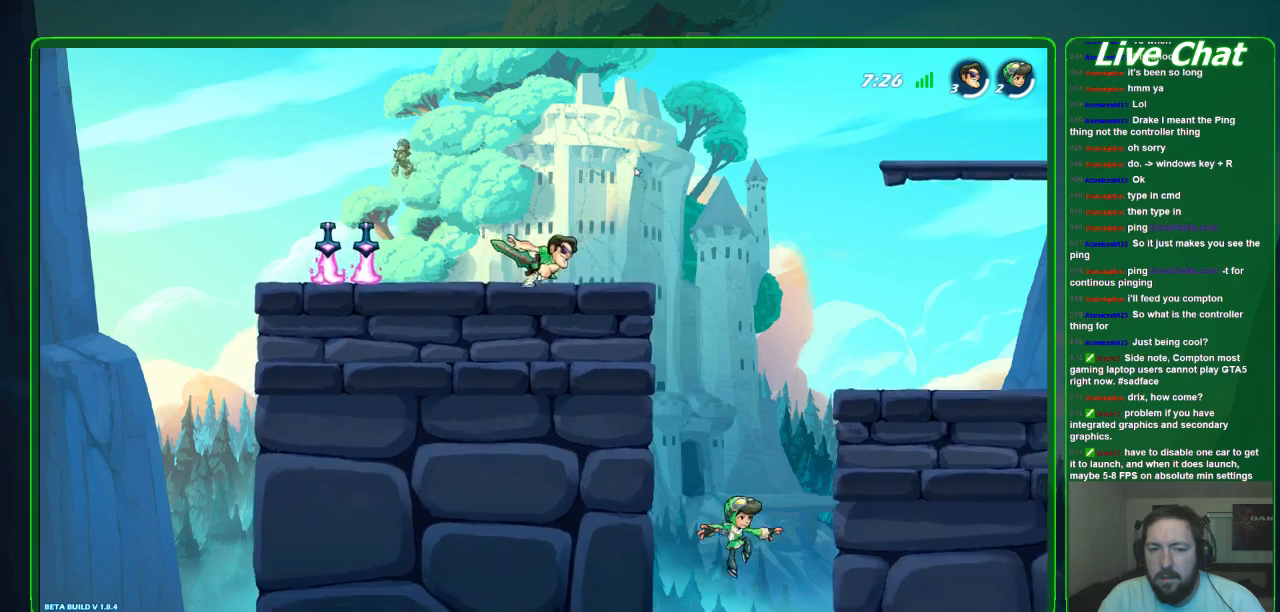
{"buttons": [], "left_stick": "right", "events": [[100, "left_stick", "left"], [333, "left_stick", "right"]]}
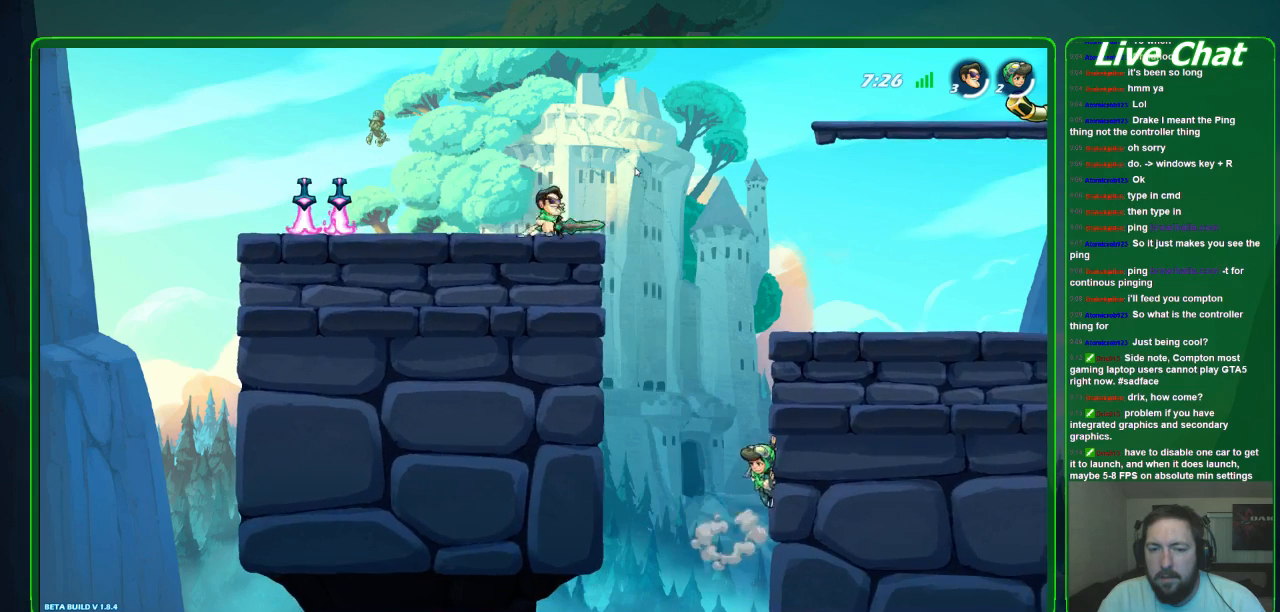
{"buttons": ["X"], "left_stick": "right", "events": [[433, "X", "down"]]}
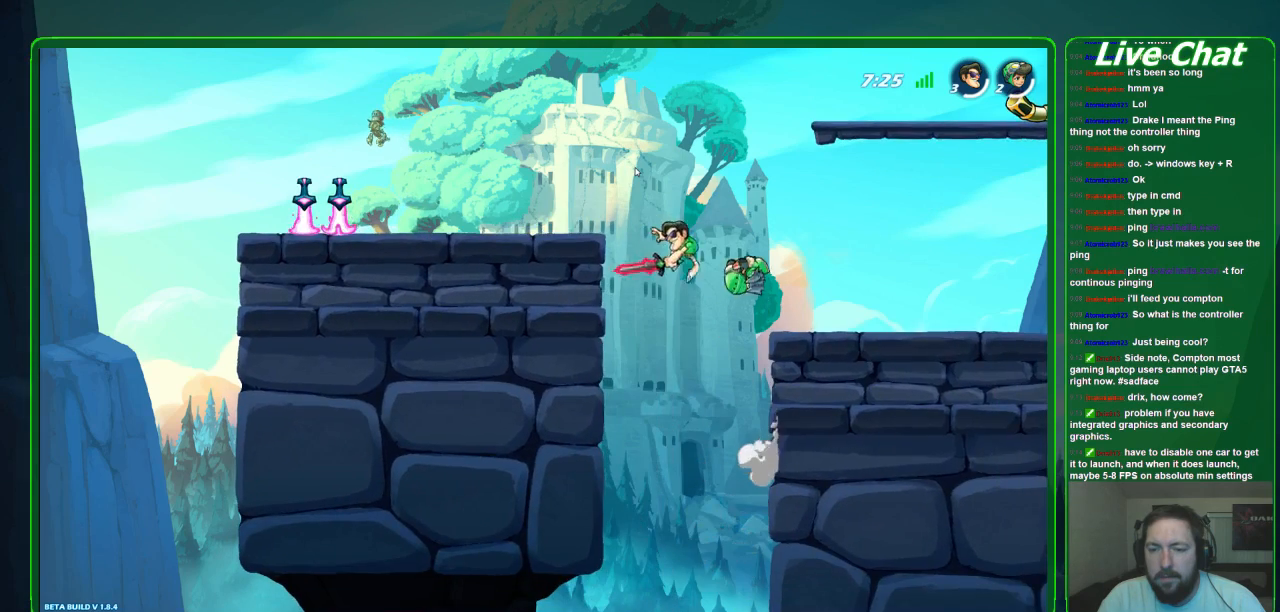
{"buttons": [], "left_stick": "right", "events": [[367, "X", "up"]]}
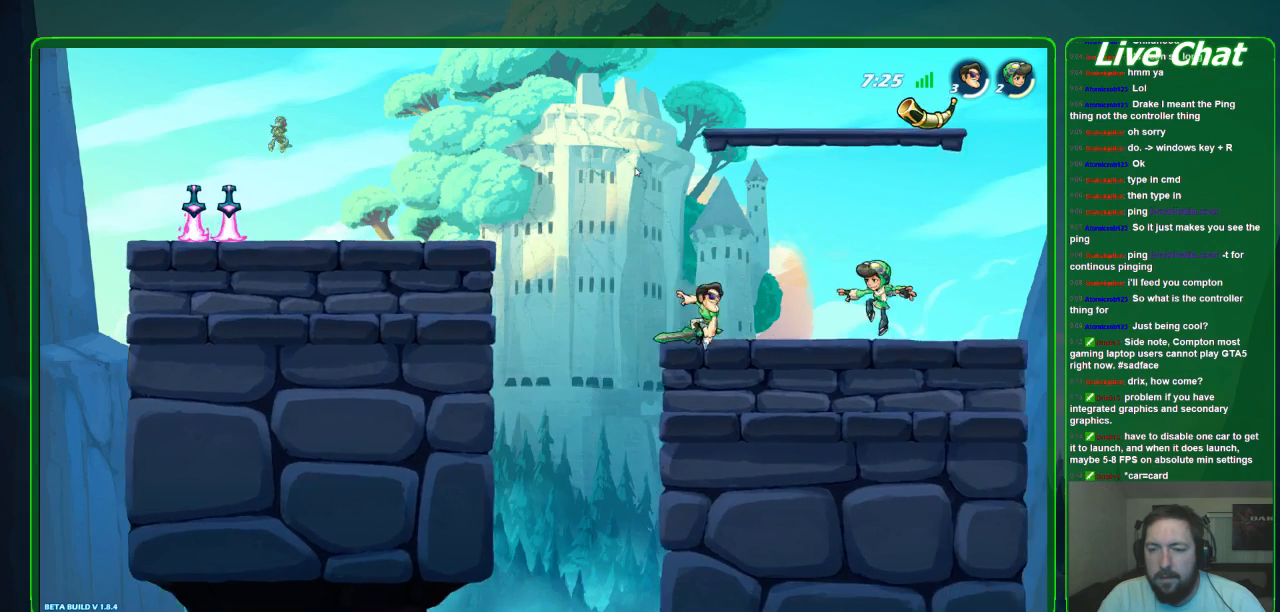
{"buttons": ["X"], "left_stick": "down-right", "events": [[67, "left_stick", "center"], [167, "left_stick", "down-right"], [367, "X", "down"], [467, "X", "up"], [500, "X", "down"]]}
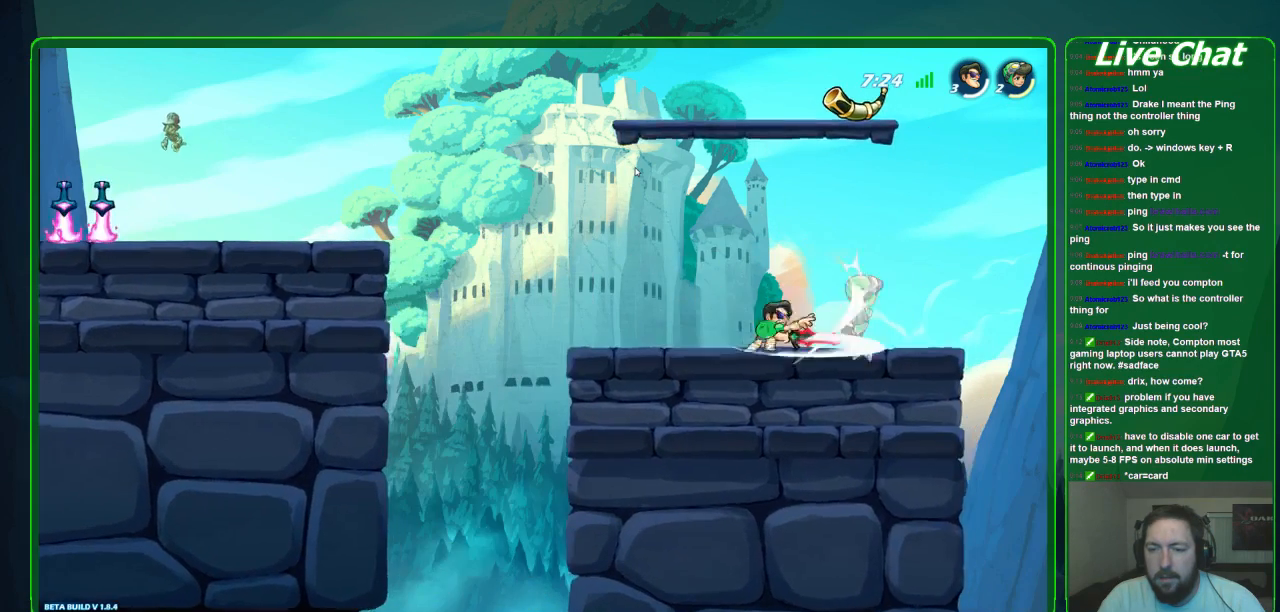
{"buttons": ["A"], "left_stick": "up-left", "events": [[100, "X", "up"], [167, "X", "down"], [300, "X", "up"], [400, "left_stick", "up"], [467, "A", "down"], [500, "left_stick", "up-left"]]}
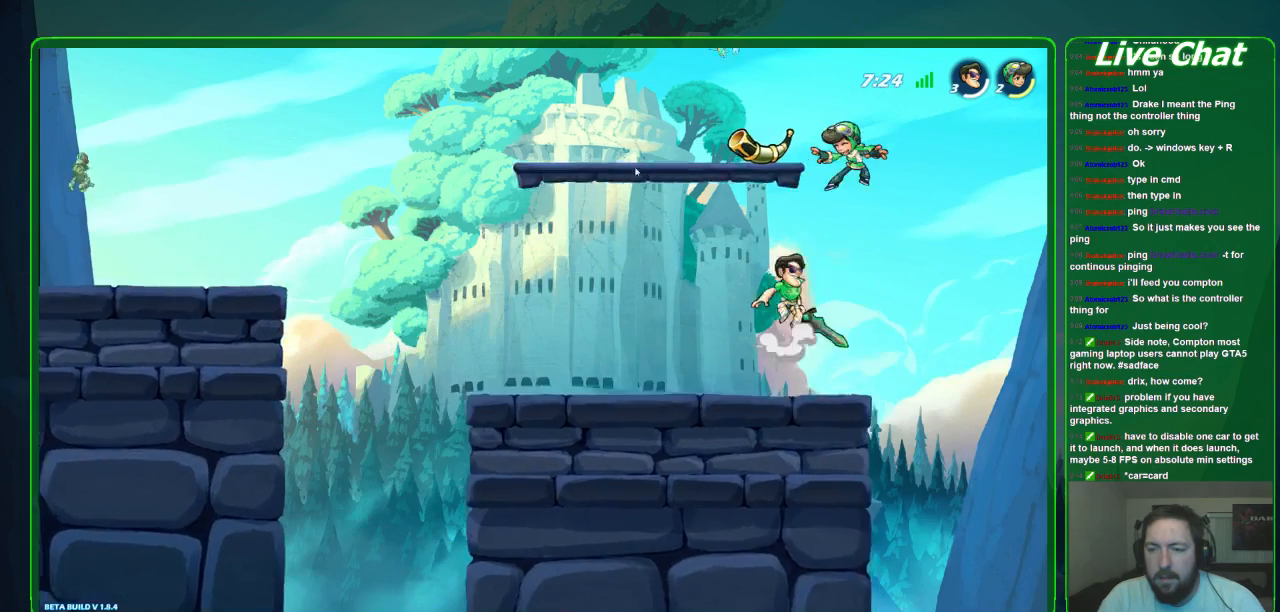
{"buttons": ["Y"], "left_stick": "up-right", "events": [[67, "A", "up"], [133, "left_stick", "up-right"], [167, "Y", "down"], [233, "Y", "up"], [300, "Y", "down"], [367, "Y", "up"], [433, "Y", "down"]]}
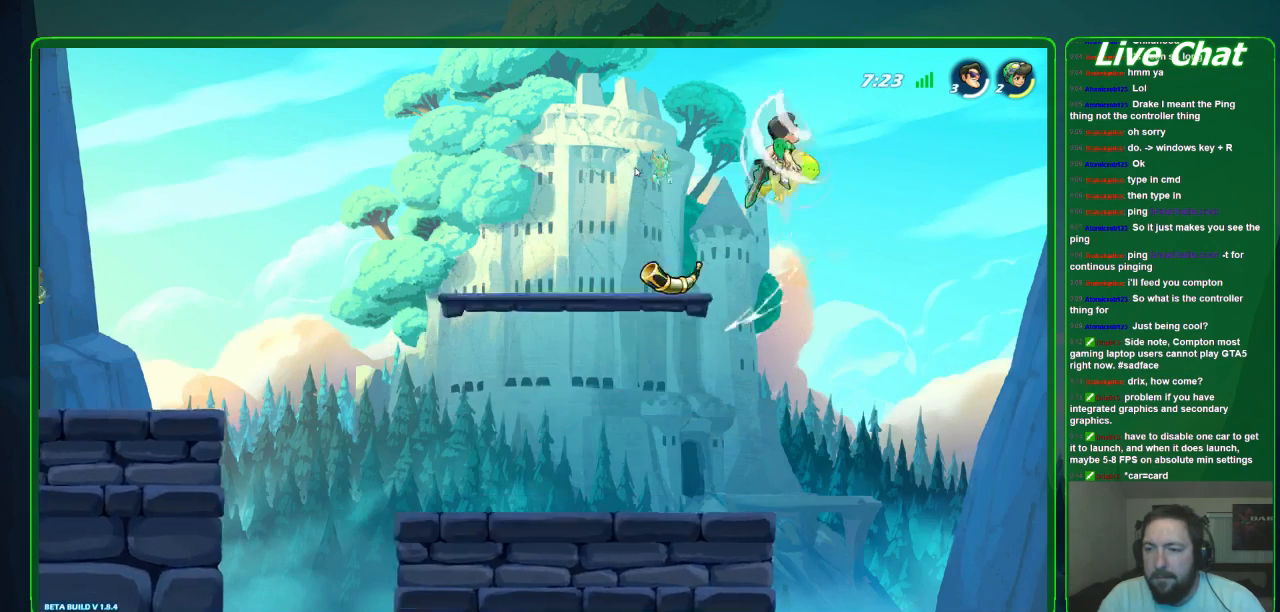
{"buttons": ["X"], "left_stick": "up", "events": [[33, "left_stick", "up-left"], [67, "Y", "up"], [367, "left_stick", "up"], [433, "X", "down"]]}